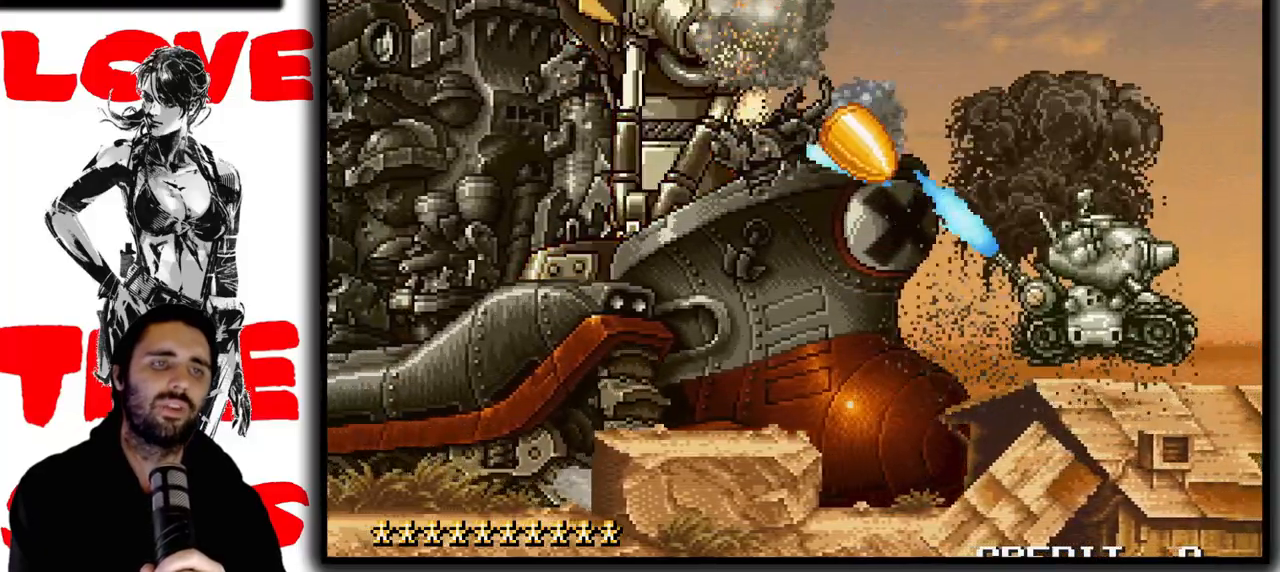
Gameplay with a controller (arcade stick); each line is a JSON object with the inputs held at the frame after it (dt_ms = milliseconds from this image to that frame). "events" lists button and stick changes between this image and that frame as [ms after this image, input, new state], when the widget could be followed in between. Not read: DPAD_DOWN L3 R3.
{"dt_ms": 500, "buttons": ["SQUARE"], "left_stick": "up-left", "events": [[200, "SQUARE", "up"], [250, "CROSS", "down"], [350, "CROSS", "up"], [400, "left_stick", "up"], [417, "SQUARE", "down"], [467, "left_stick", "up-left"]]}
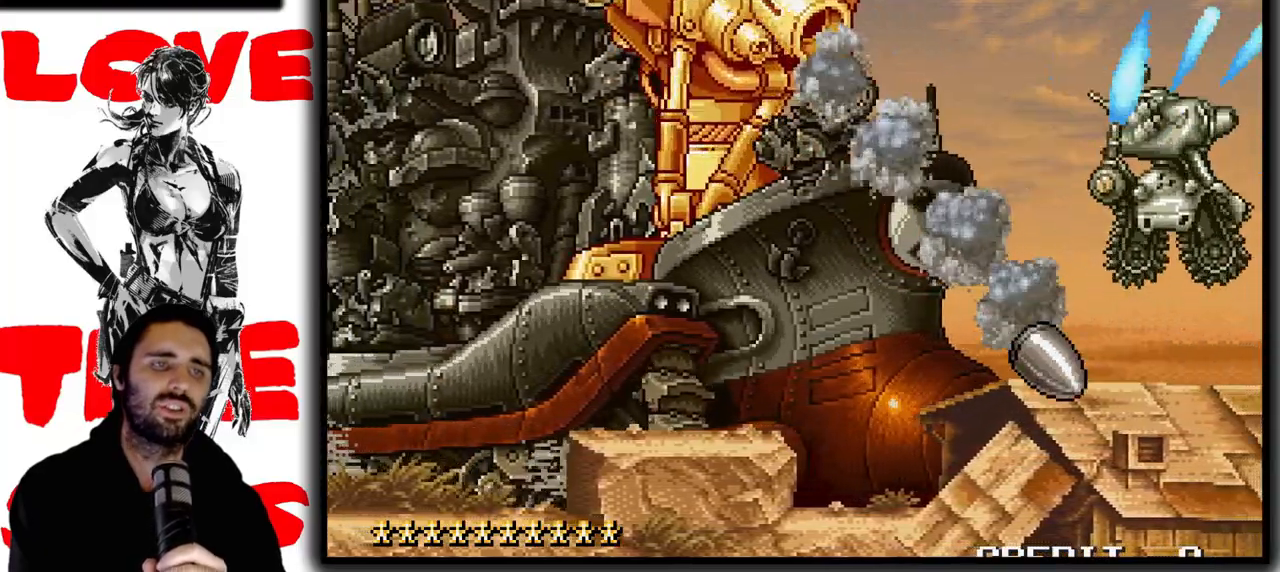
{"dt_ms": 500, "buttons": ["SQUARE"], "left_stick": "center", "events": [[233, "left_stick", "center"]]}
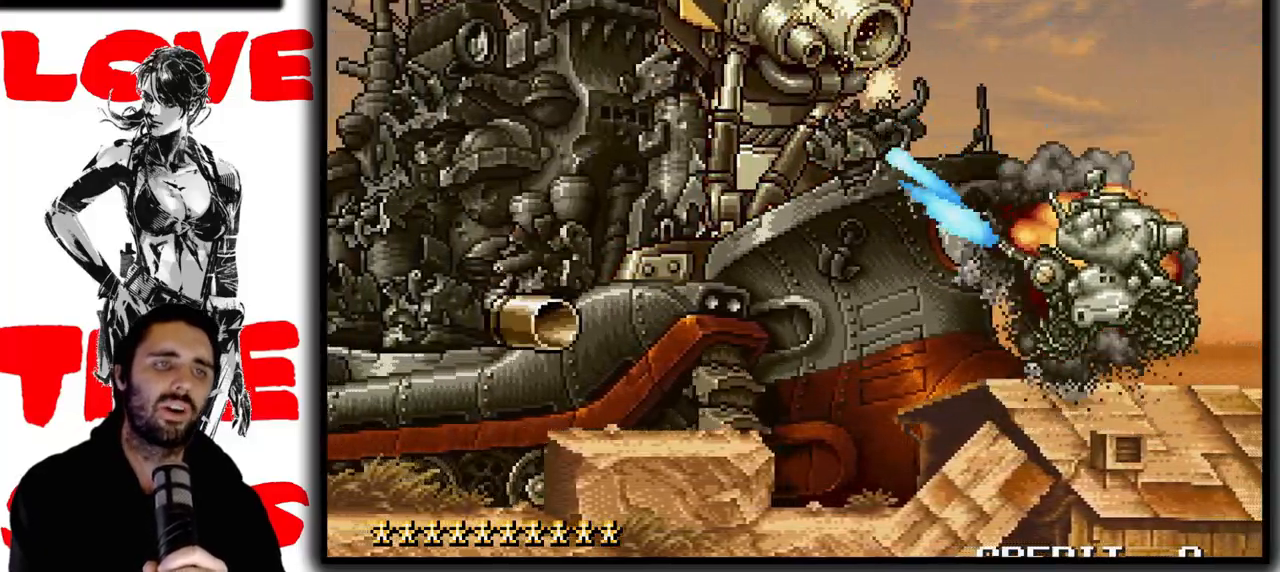
{"dt_ms": 500, "buttons": ["SQUARE"], "left_stick": "center", "events": []}
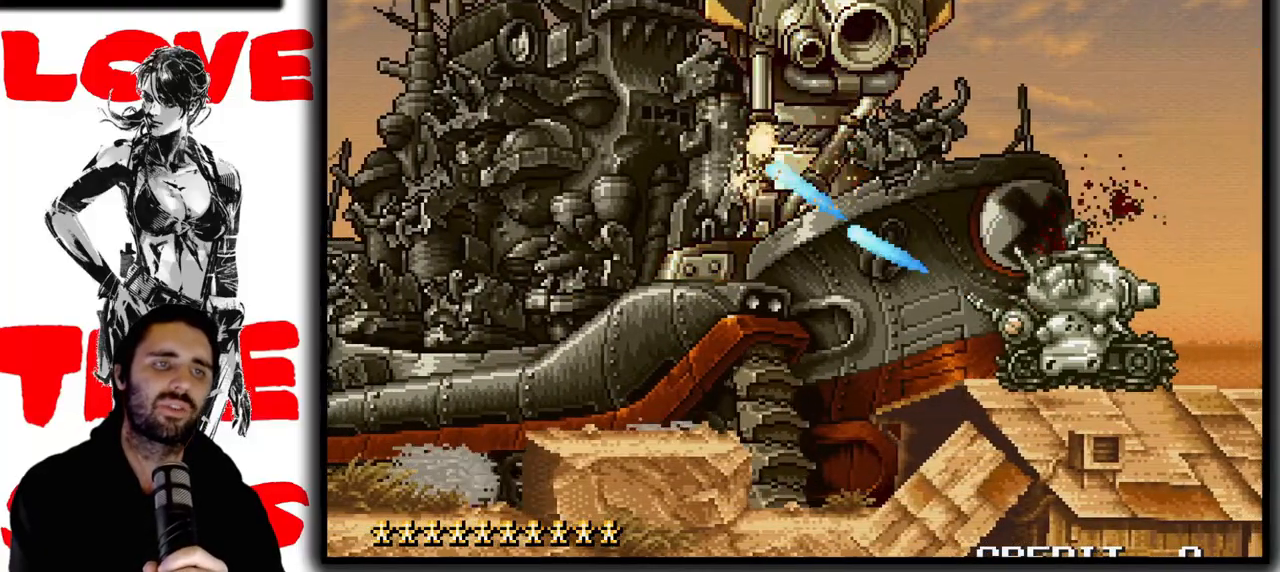
{"dt_ms": 500, "buttons": ["CROSS"], "left_stick": "right", "events": [[333, "left_stick", "right"], [417, "CROSS", "down"], [417, "SQUARE", "up"]]}
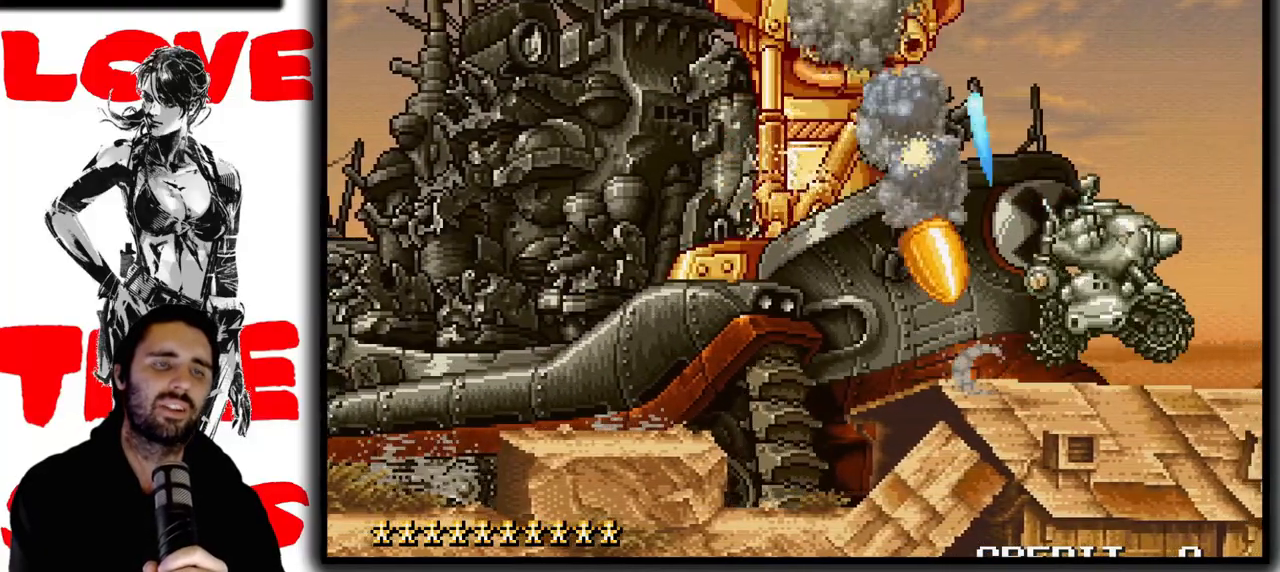
{"dt_ms": 1000, "buttons": ["SQUARE"], "left_stick": "center"}
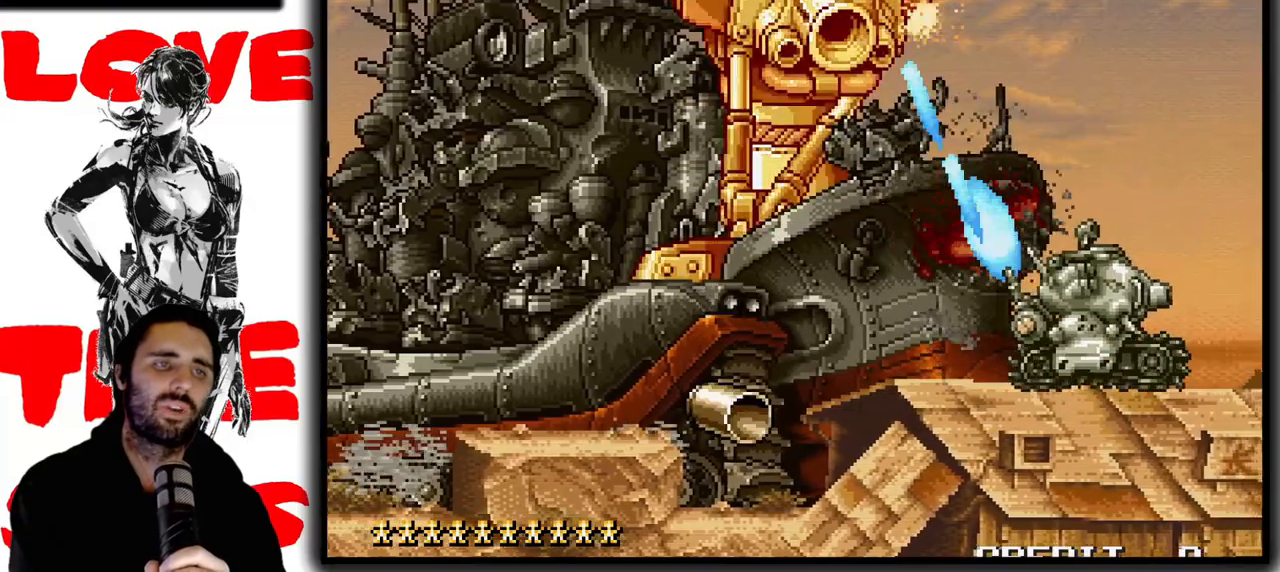
{"dt_ms": 500, "buttons": ["SQUARE"], "left_stick": "center", "events": []}
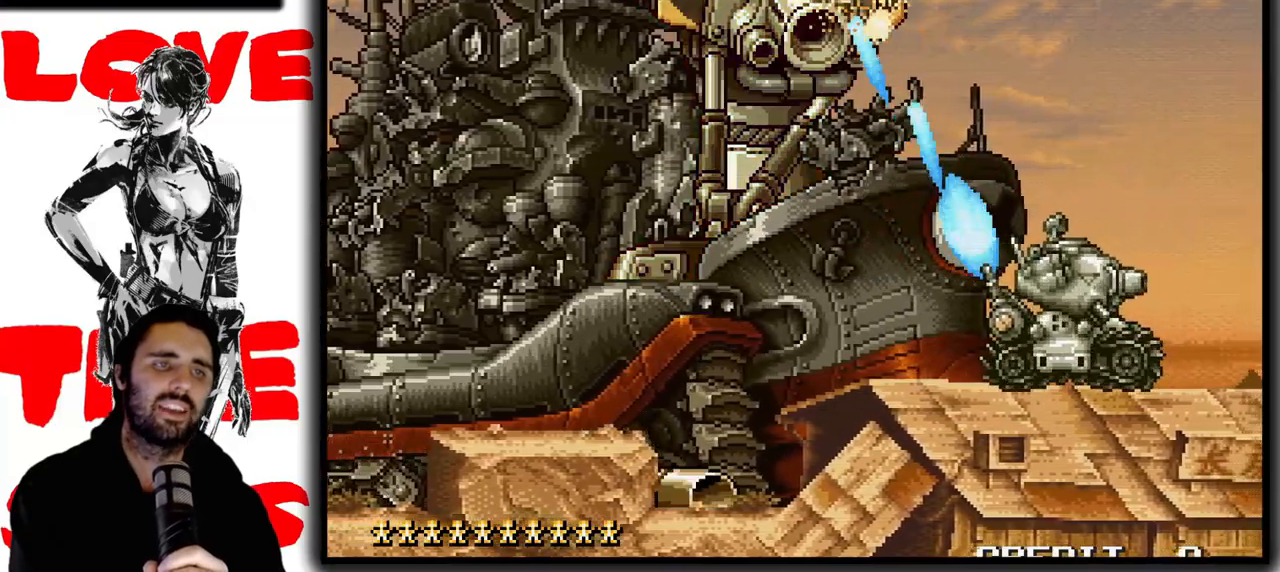
{"dt_ms": 500, "buttons": ["SQUARE"], "left_stick": "center", "events": [[283, "SQUARE", "up"], [317, "CROSS", "down"], [367, "CROSS", "up"], [467, "SQUARE", "down"]]}
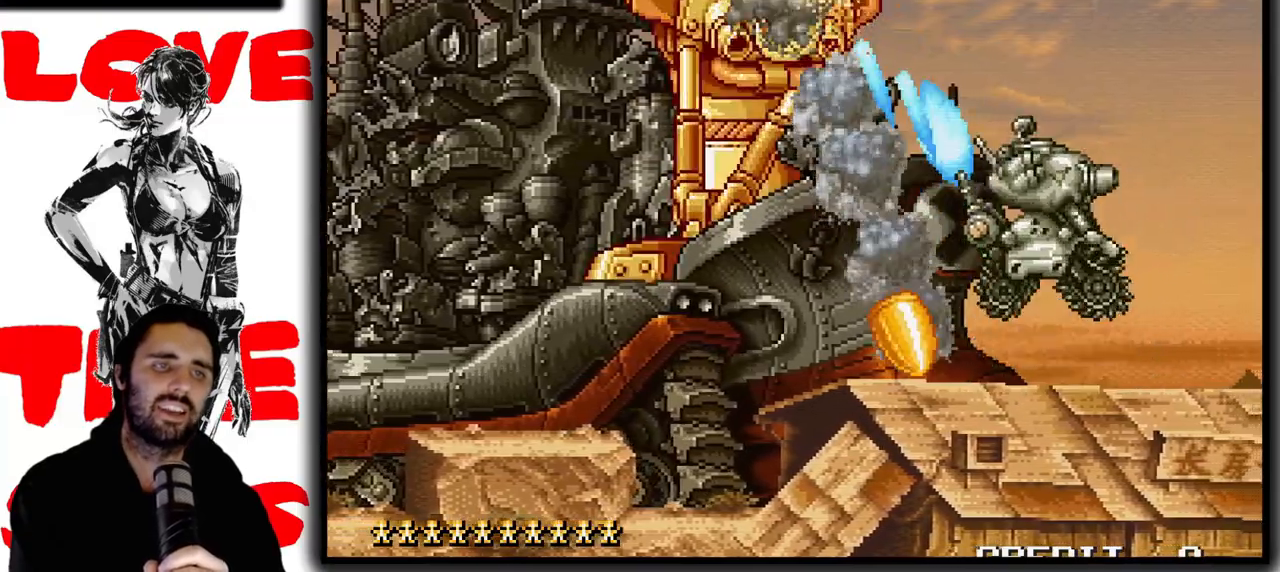
{"dt_ms": 500, "buttons": ["SQUARE"], "left_stick": "center", "events": []}
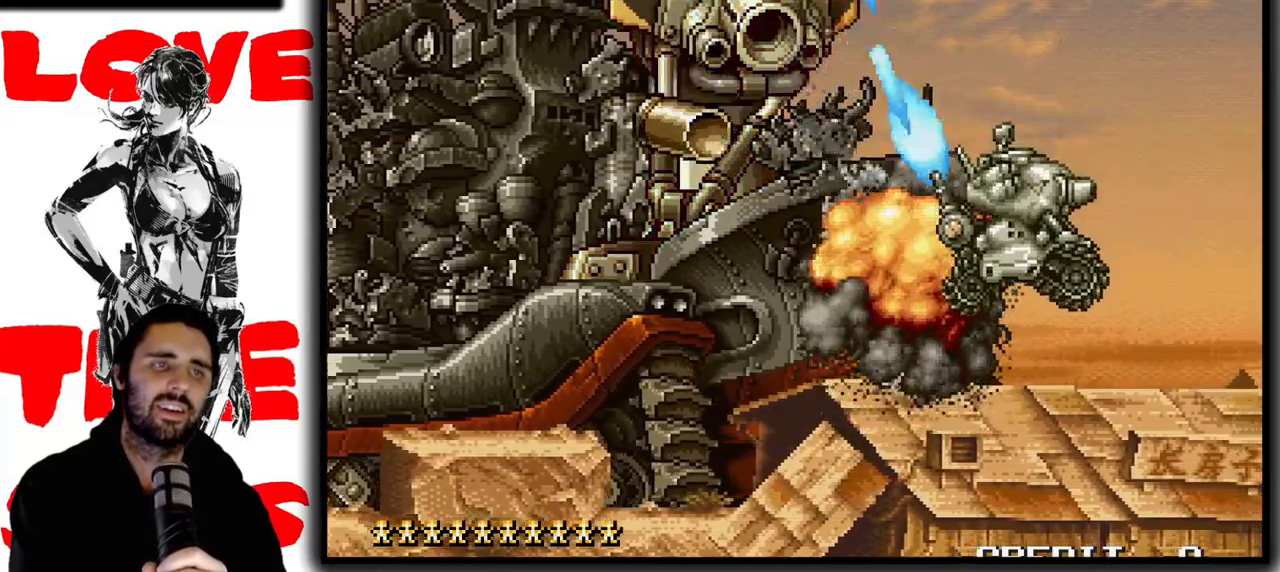
{"dt_ms": 500, "buttons": ["SQUARE"], "left_stick": "center", "events": []}
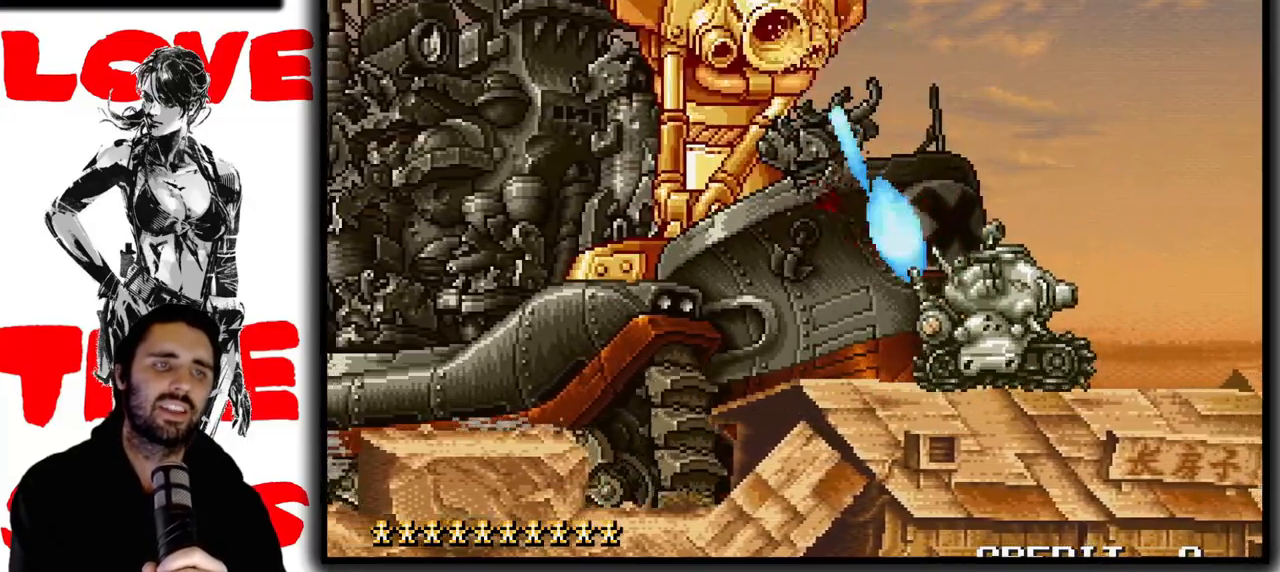
{"dt_ms": 500, "buttons": ["CROSS"], "left_stick": "right", "events": [[317, "SQUARE", "up"], [317, "left_stick", "right"], [433, "CROSS", "down"]]}
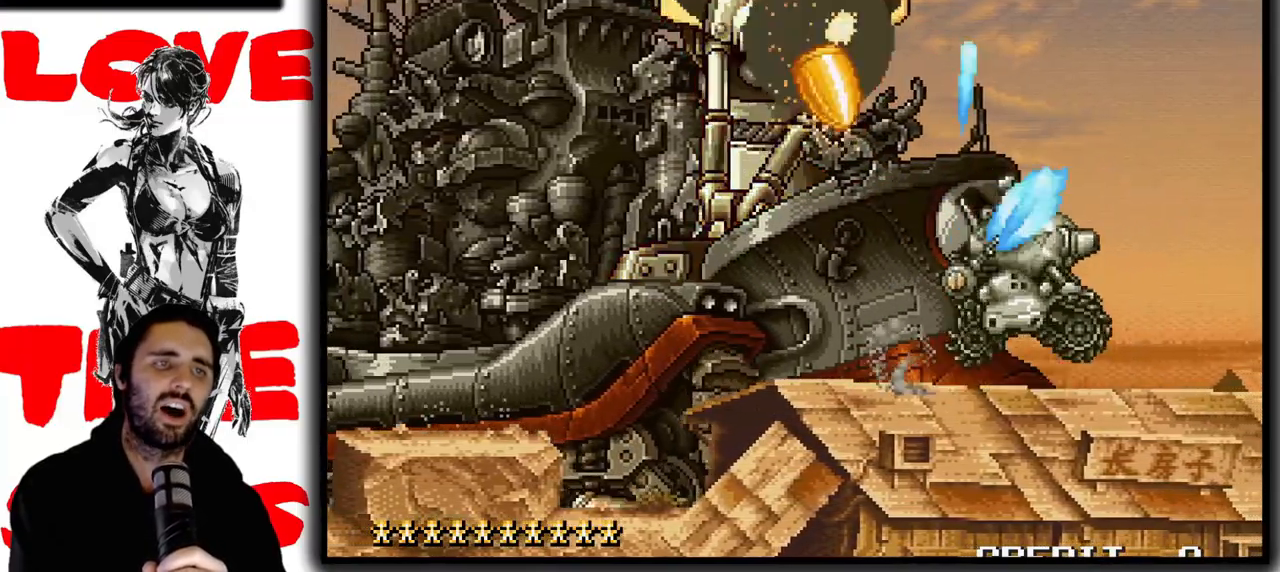
{"dt_ms": 500, "buttons": ["SQUARE"], "left_stick": "center", "events": [[17, "CROSS", "up"], [83, "left_stick", "up"], [133, "SQUARE", "down"], [200, "left_stick", "up-left"], [383, "left_stick", "center"]]}
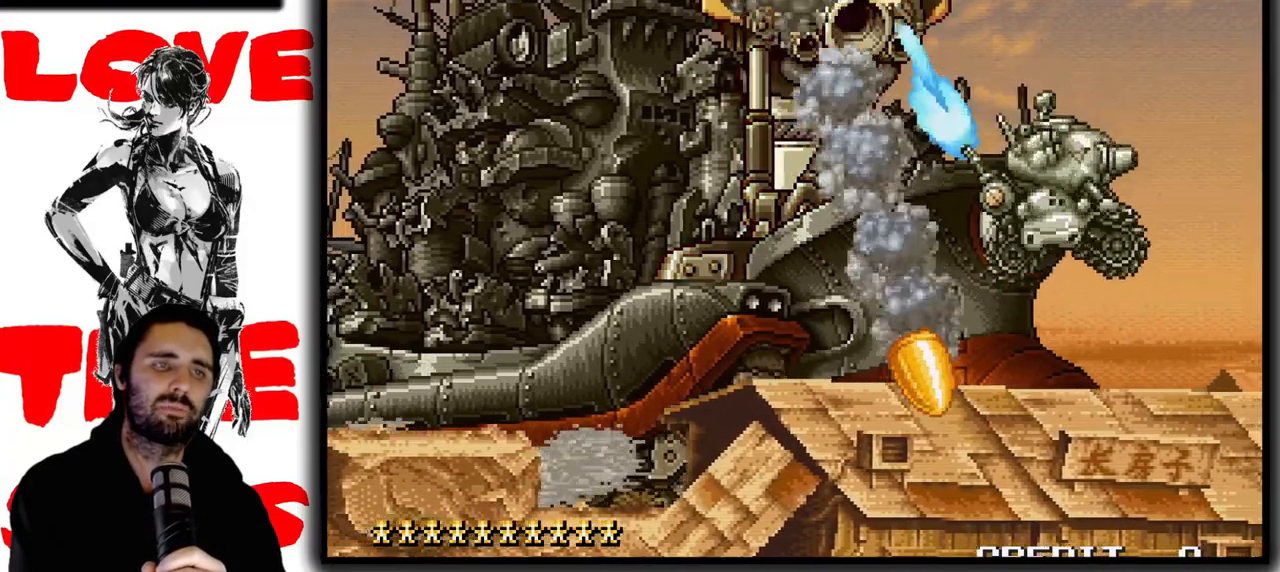
{"dt_ms": 500, "buttons": ["SQUARE"], "left_stick": "center", "events": []}
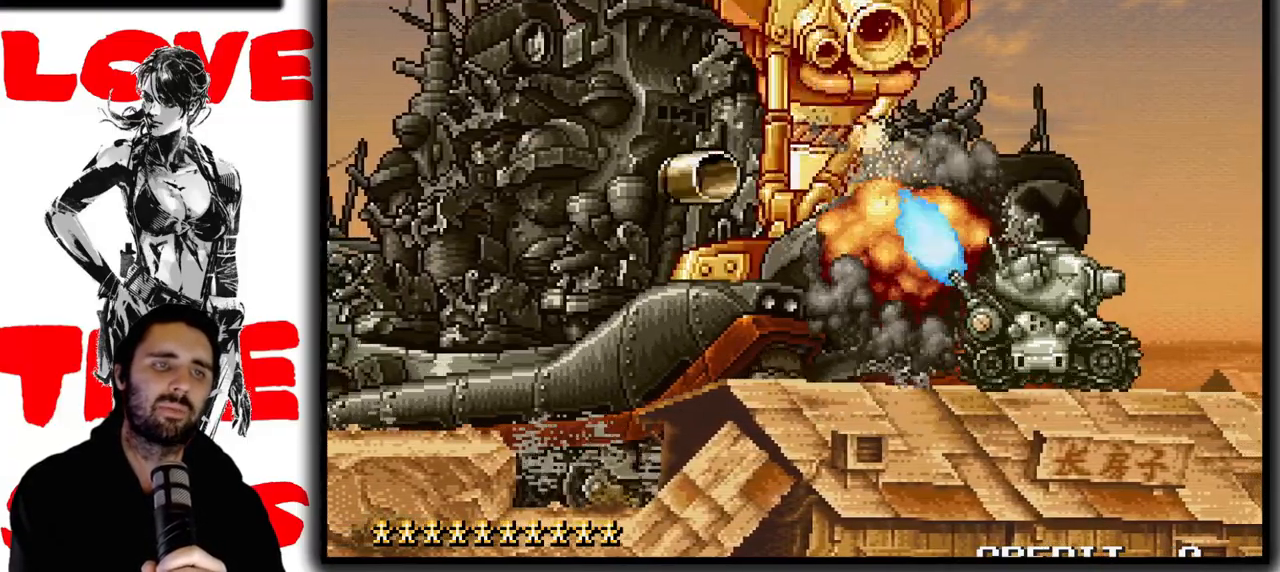
{"dt_ms": 500, "buttons": ["SQUARE"], "left_stick": "center", "events": []}
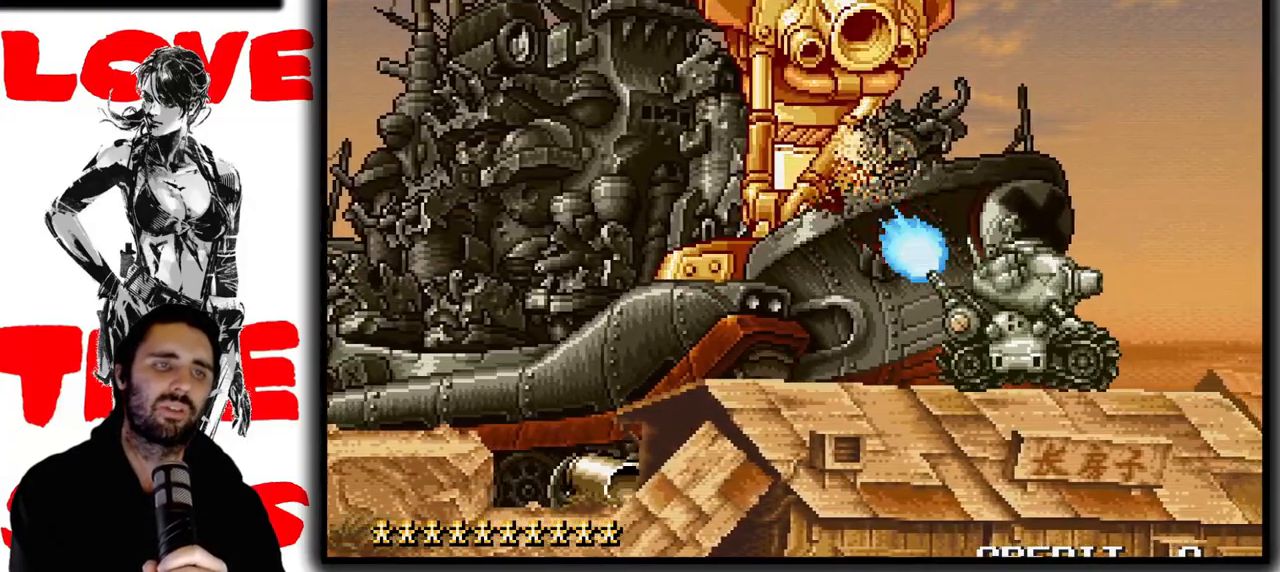
{"dt_ms": 500, "buttons": [], "left_stick": "up", "events": [[183, "SQUARE", "up"], [200, "left_stick", "right"], [333, "CROSS", "down"], [400, "CROSS", "up"], [483, "left_stick", "up"]]}
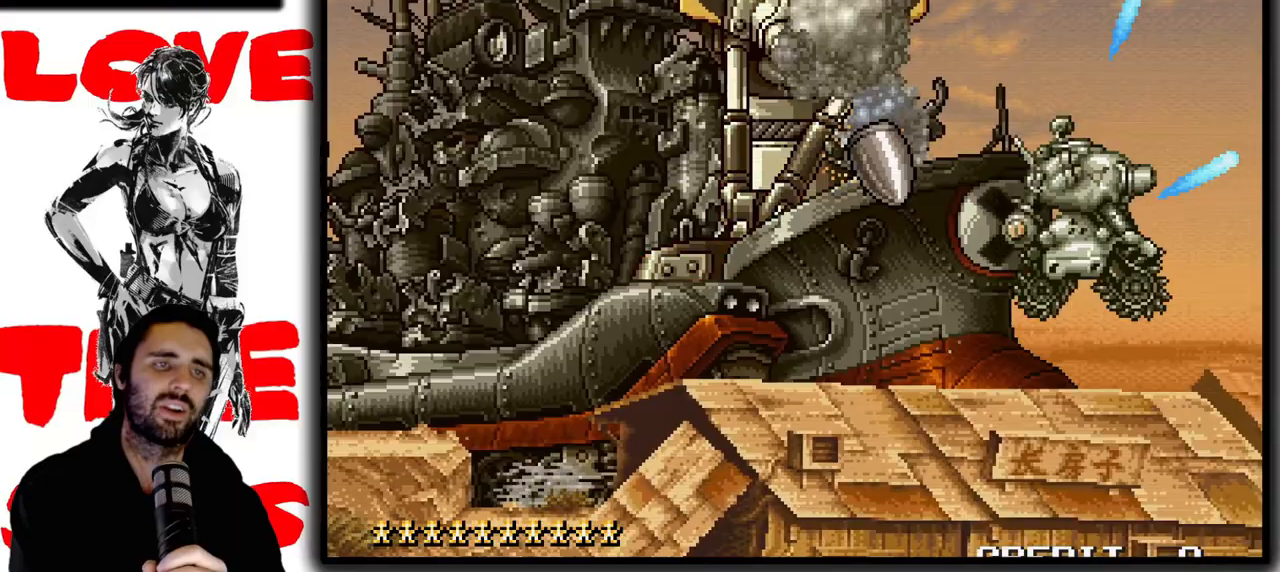
{"dt_ms": 500, "buttons": ["SQUARE"], "left_stick": "center"}
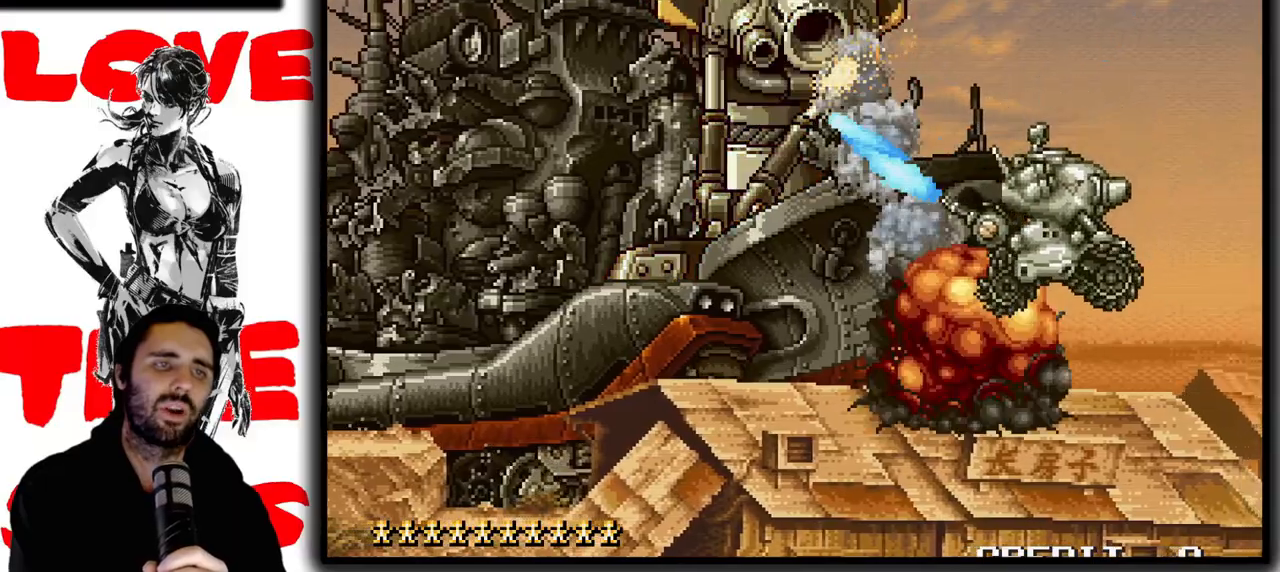
{"dt_ms": 500, "buttons": ["SQUARE"], "left_stick": "center", "events": []}
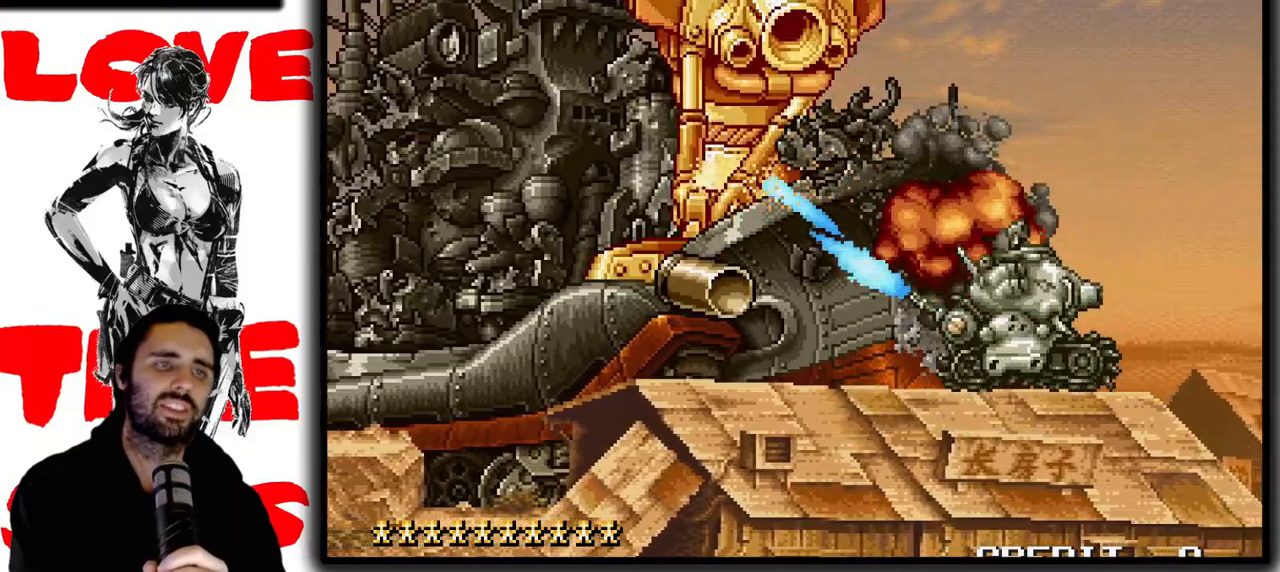
{"dt_ms": 500, "buttons": ["SQUARE"], "left_stick": "center", "events": []}
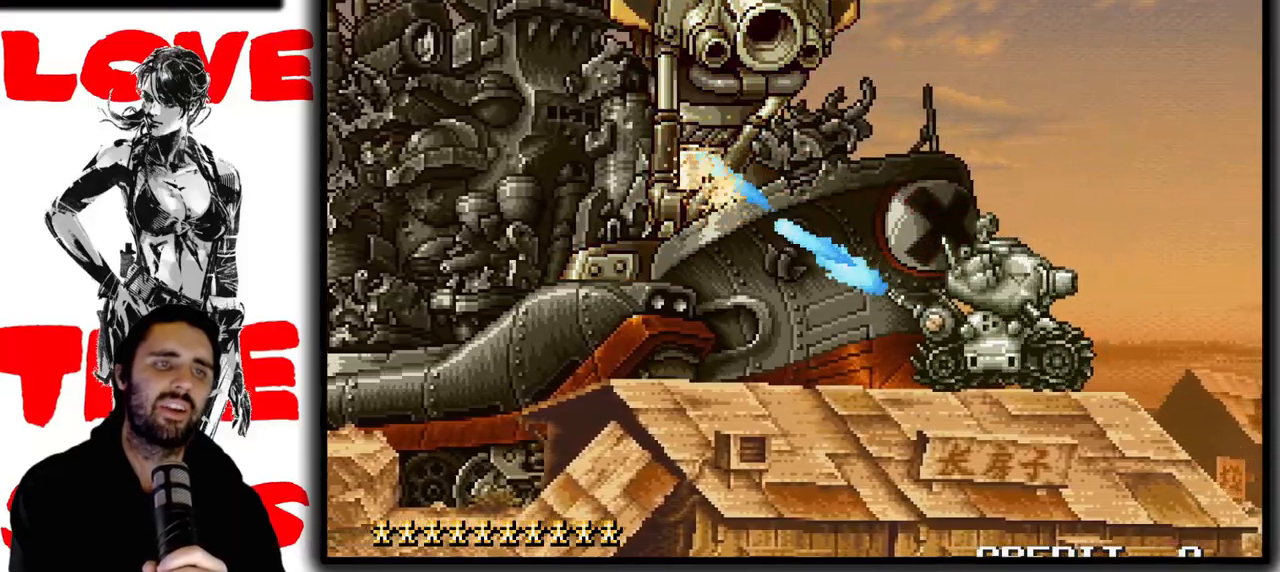
{"dt_ms": 500, "buttons": ["CROSS"], "left_stick": "right", "events": [[450, "left_stick", "right"], [483, "CROSS", "down"], [483, "SQUARE", "up"]]}
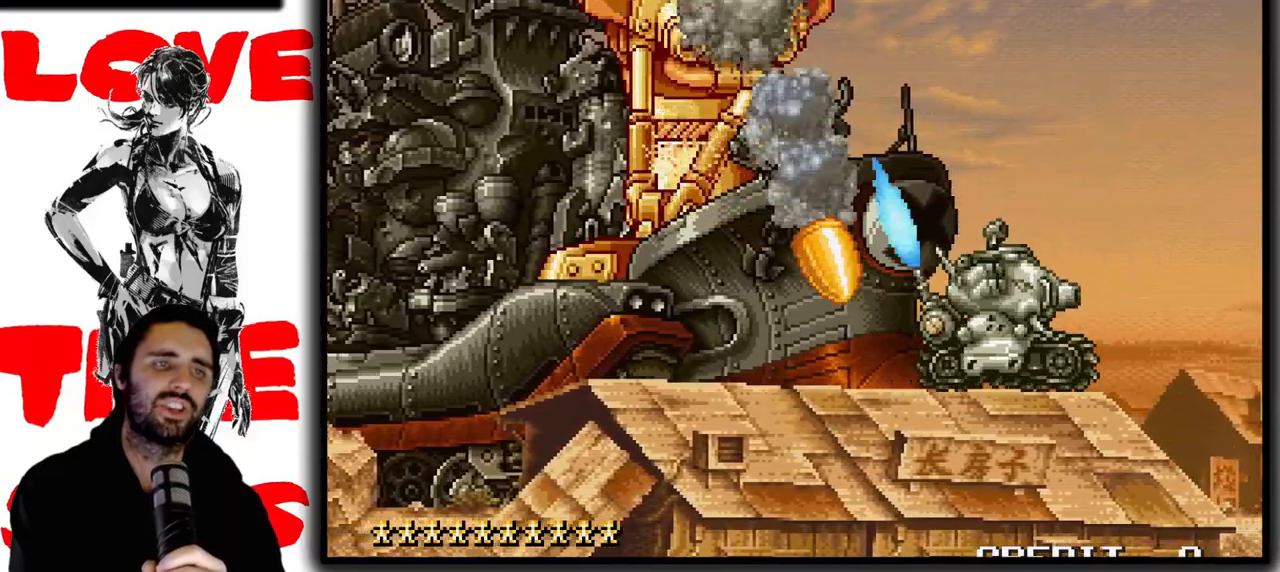
{"dt_ms": 500, "buttons": ["SQUARE"], "left_stick": "center"}
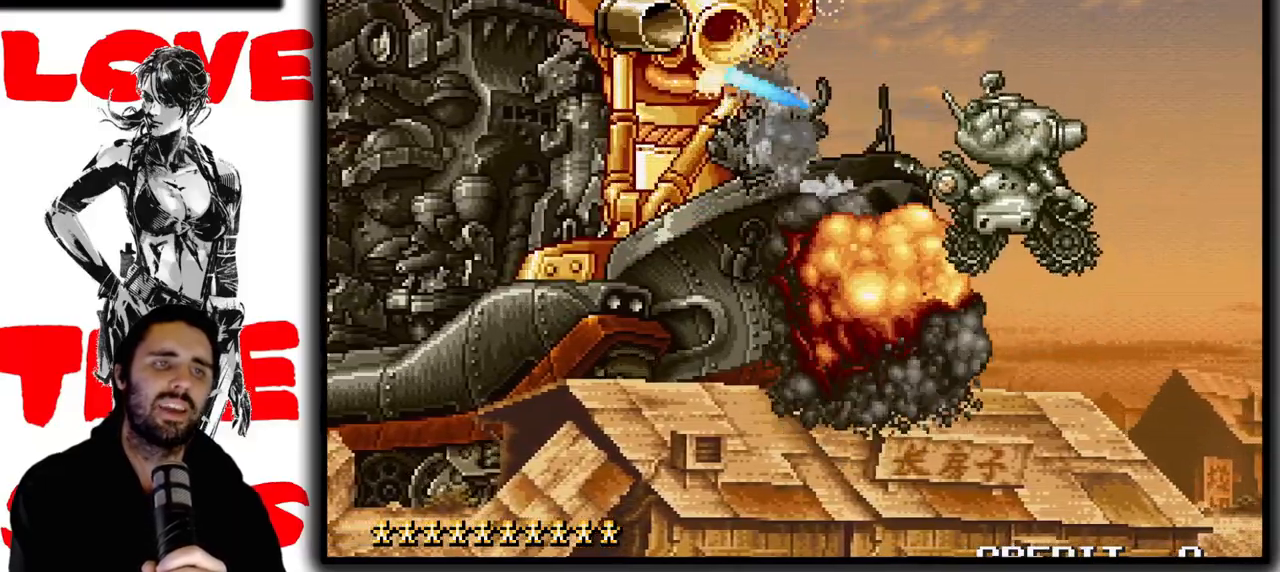
{"dt_ms": 500, "buttons": ["SQUARE"], "left_stick": "center", "events": []}
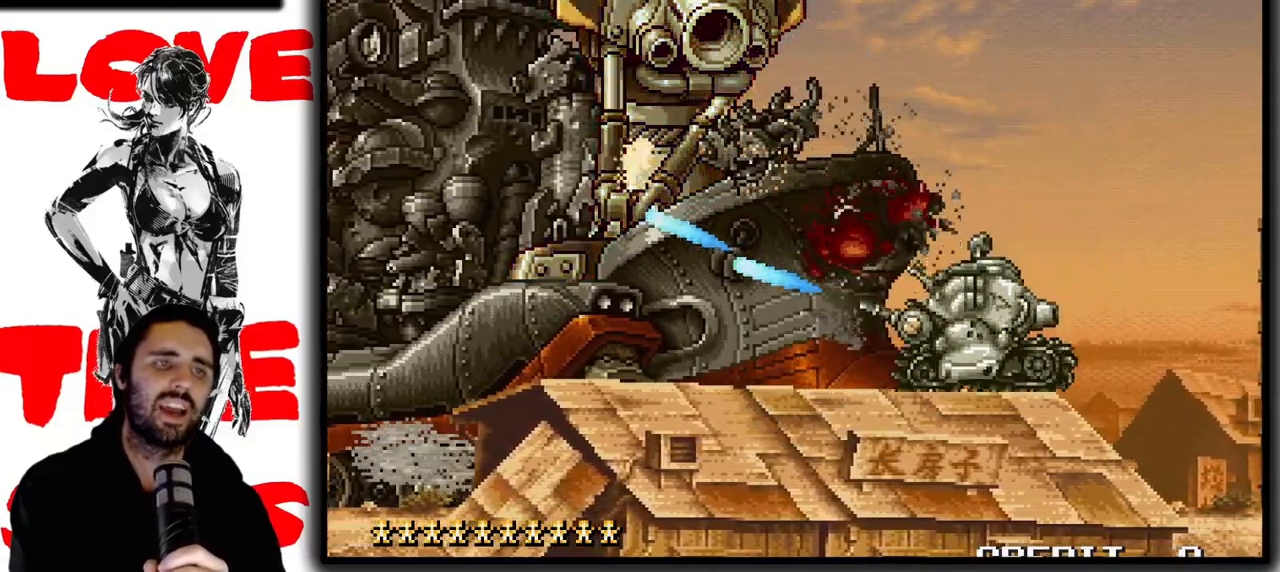
{"dt_ms": 500, "buttons": ["SQUARE"], "left_stick": "center", "events": []}
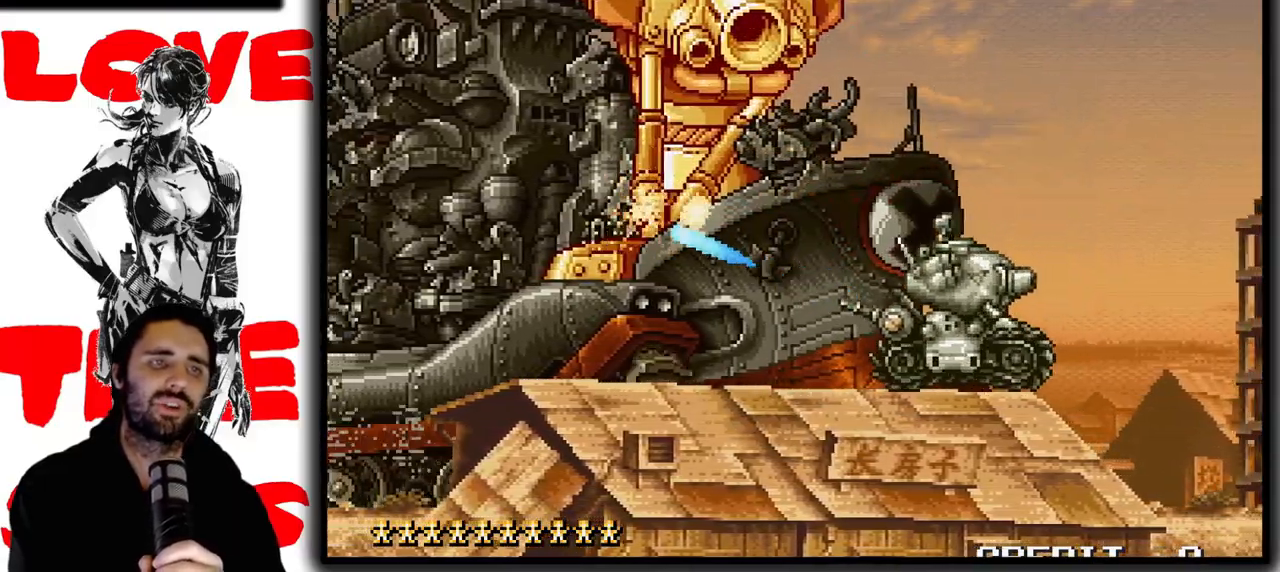
{"dt_ms": 500, "buttons": ["SQUARE"], "left_stick": "up", "events": [[117, "left_stick", "right"], [267, "SQUARE", "up"], [300, "CROSS", "down"], [400, "CROSS", "up"], [467, "left_stick", "up"], [500, "SQUARE", "down"]]}
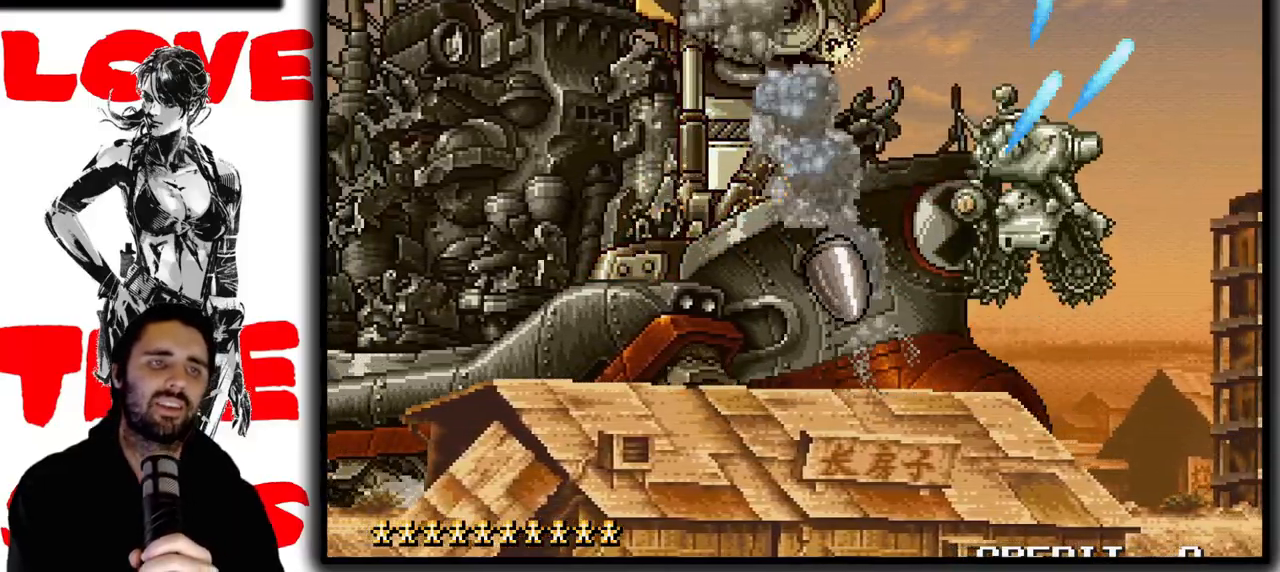
{"dt_ms": 500, "buttons": ["SQUARE"], "left_stick": "center"}
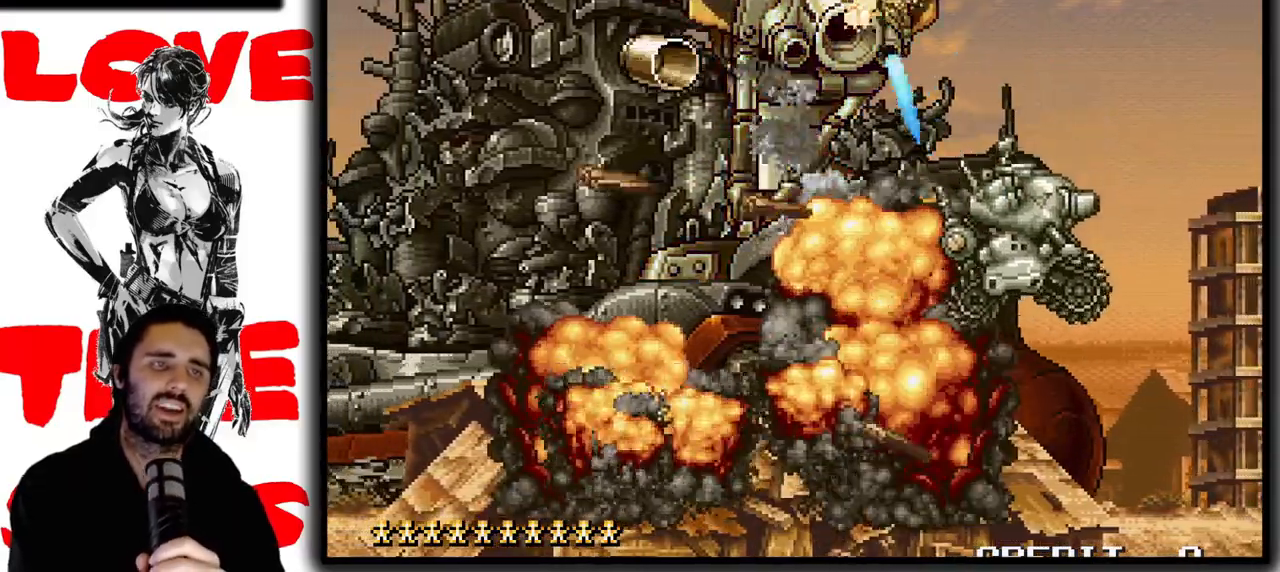
{"dt_ms": 500, "buttons": ["SQUARE"], "left_stick": "center", "events": []}
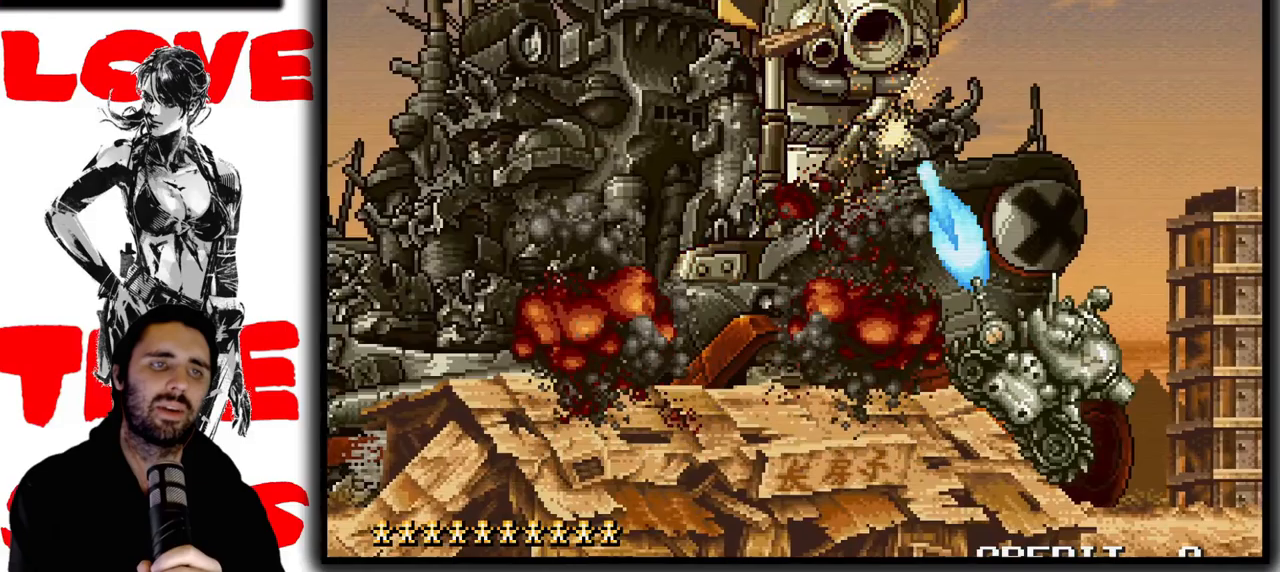
{"dt_ms": 500, "buttons": [], "left_stick": "right", "events": [[250, "left_stick", "right"], [283, "SQUARE", "up"], [350, "CROSS", "down"], [467, "CROSS", "up"]]}
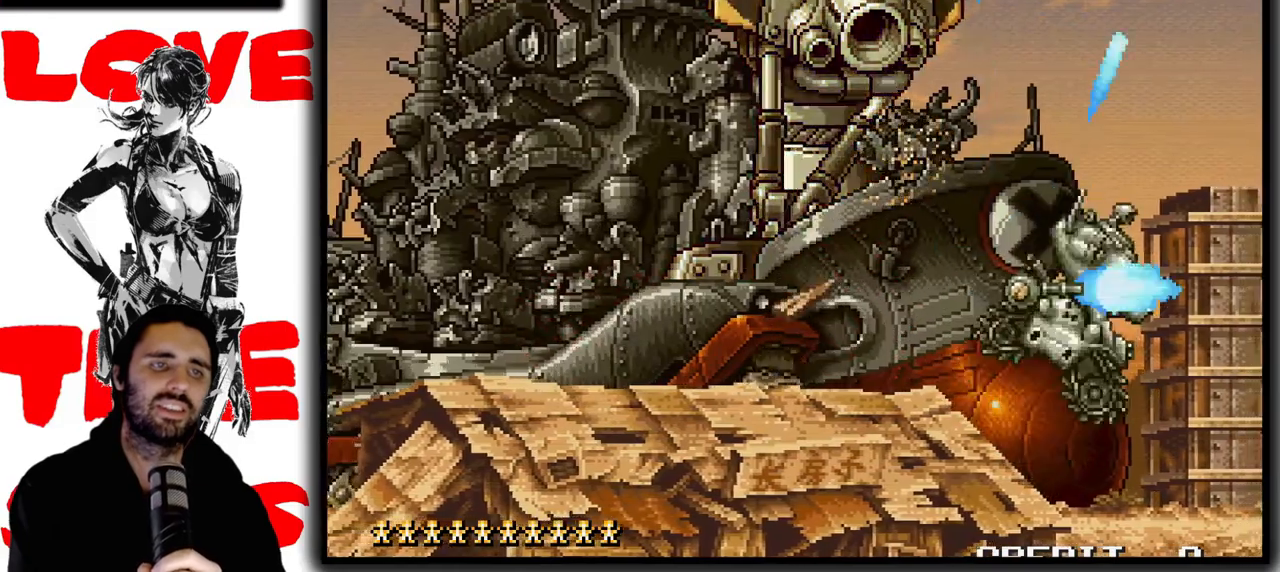
{"dt_ms": 500, "buttons": ["SQUARE"], "left_stick": "up-right", "events": [[100, "SQUARE", "down"], [100, "left_stick", "up-right"]]}
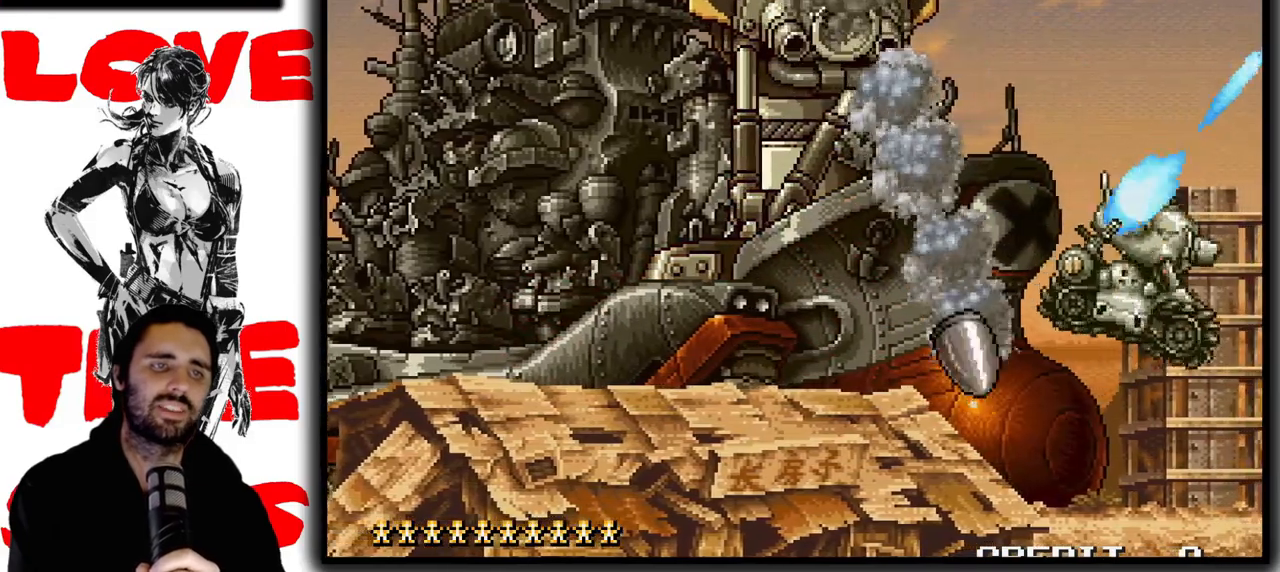
{"dt_ms": 500, "buttons": ["SQUARE"], "left_stick": "center"}
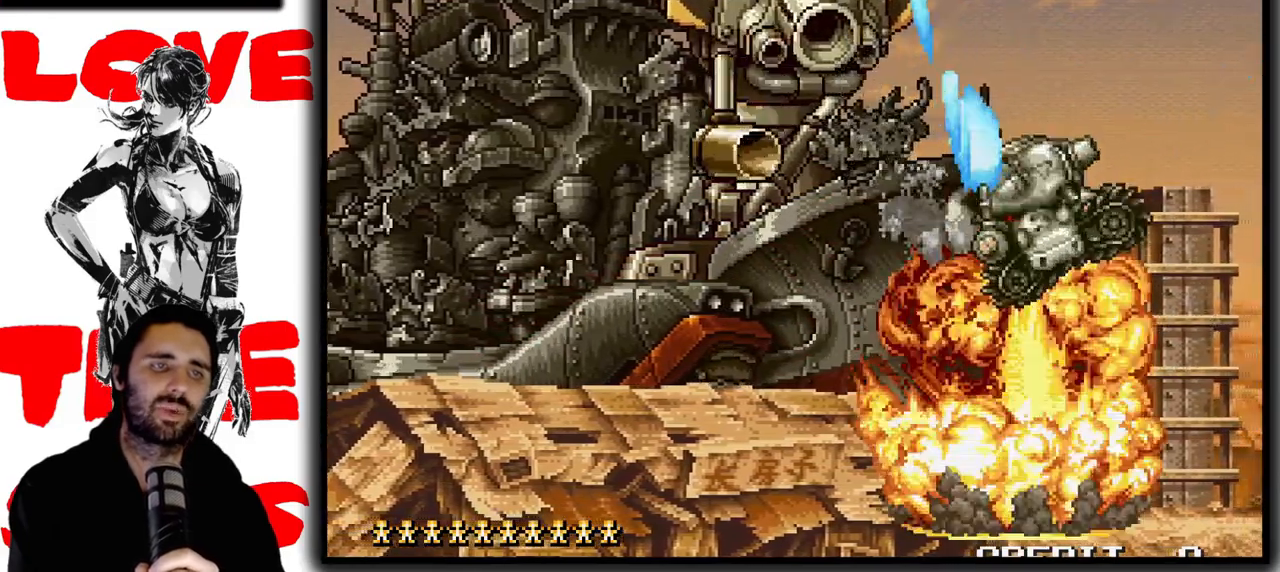
{"dt_ms": 1000, "buttons": ["SQUARE"], "left_stick": "right"}
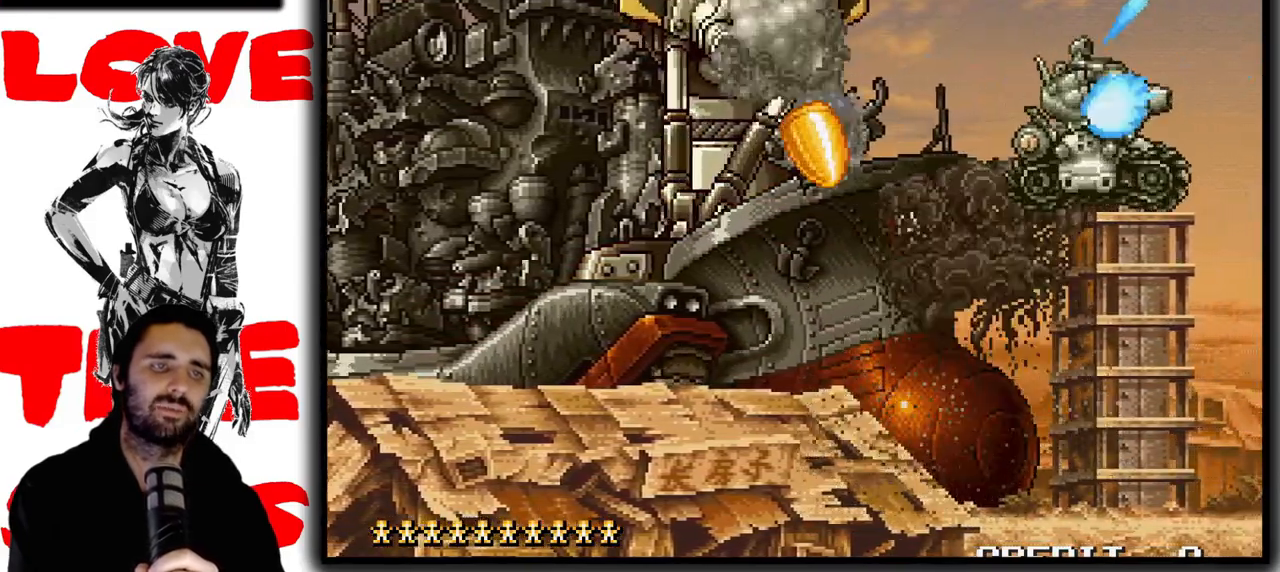
{"dt_ms": 1000, "buttons": ["SQUARE"], "left_stick": "center"}
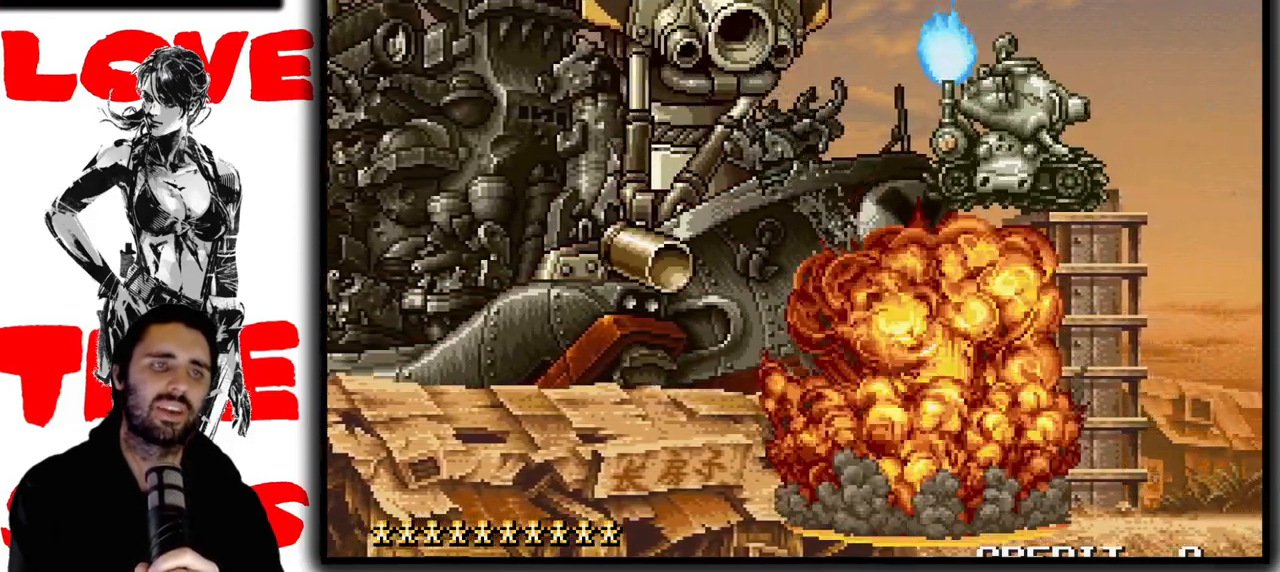
{"dt_ms": 1000, "buttons": ["SQUARE"], "left_stick": "right"}
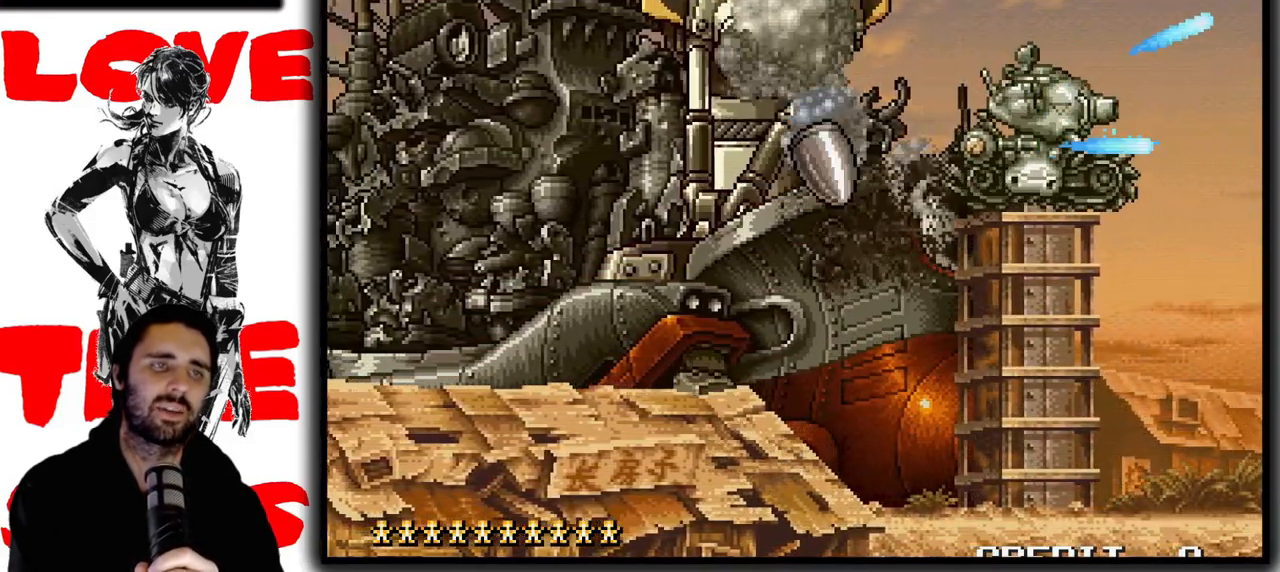
{"dt_ms": 500, "buttons": ["SQUARE"], "left_stick": "right"}